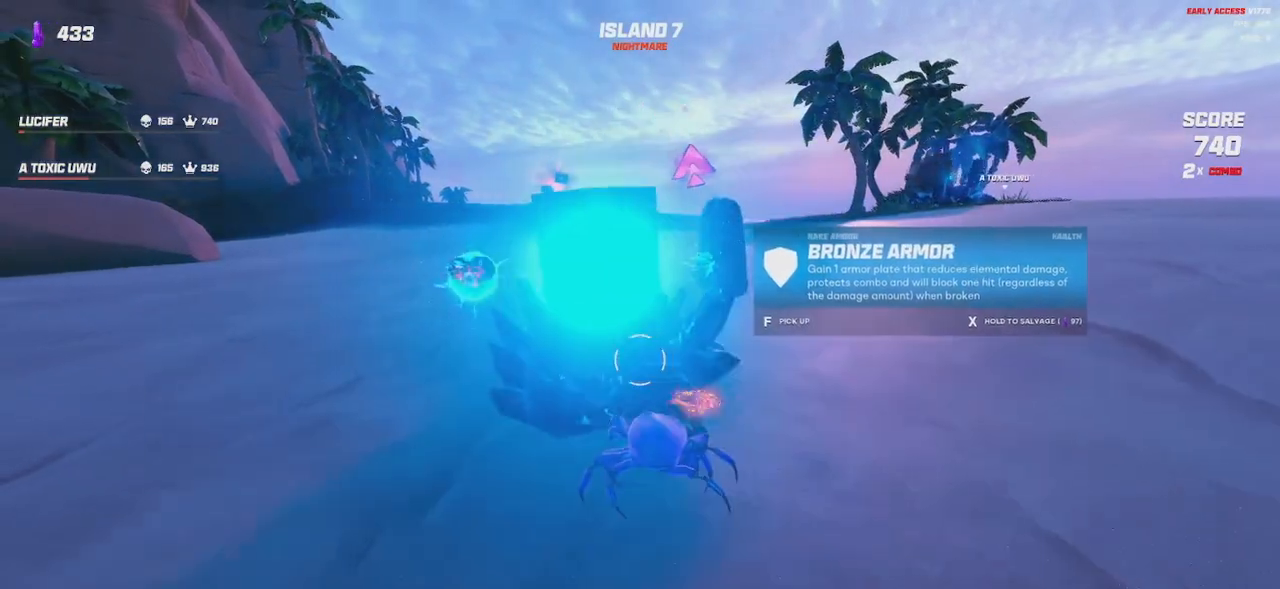
Gameplay with keyboard and mouse; each line is a JSON object with the keys and mouse buttons held at the frame after it. "events" lists presses ("down") and releases ("up") of "a", "ctrl", "d", "e", "q", "s", "shift", "space", "w", "mouse_left", "mouse_right", "mouse_mb4" and "mouse_mb5" between this image and that frame as [ms after this image, input, new state], when the widget could be followed in between. "mouse_left", "mouse_right", "mouse_mb4", "mouse_mb5" = the "left", "right", "mb4", "mb5" buttons of the "mouse" list. No other keys are recorded. Mouse movement is not recorded. Not read: mouse_wheel.
{"keys": [], "mouse": [], "events": []}
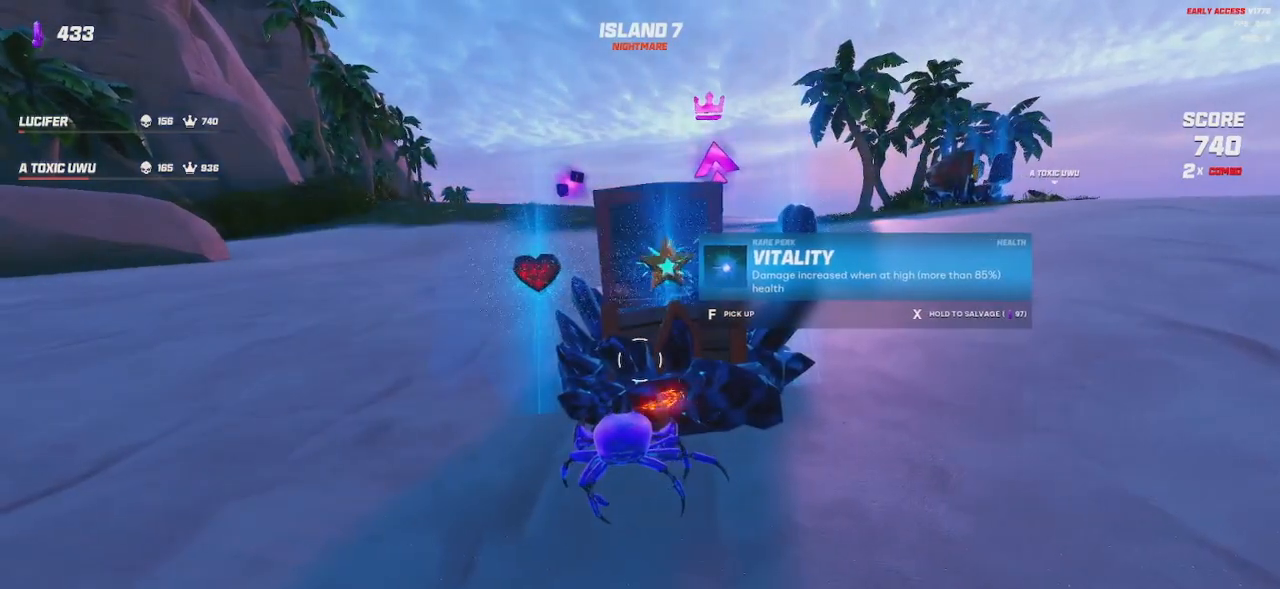
{"keys": [], "mouse": [], "events": [[267, "a", "down"], [417, "a", "up"]]}
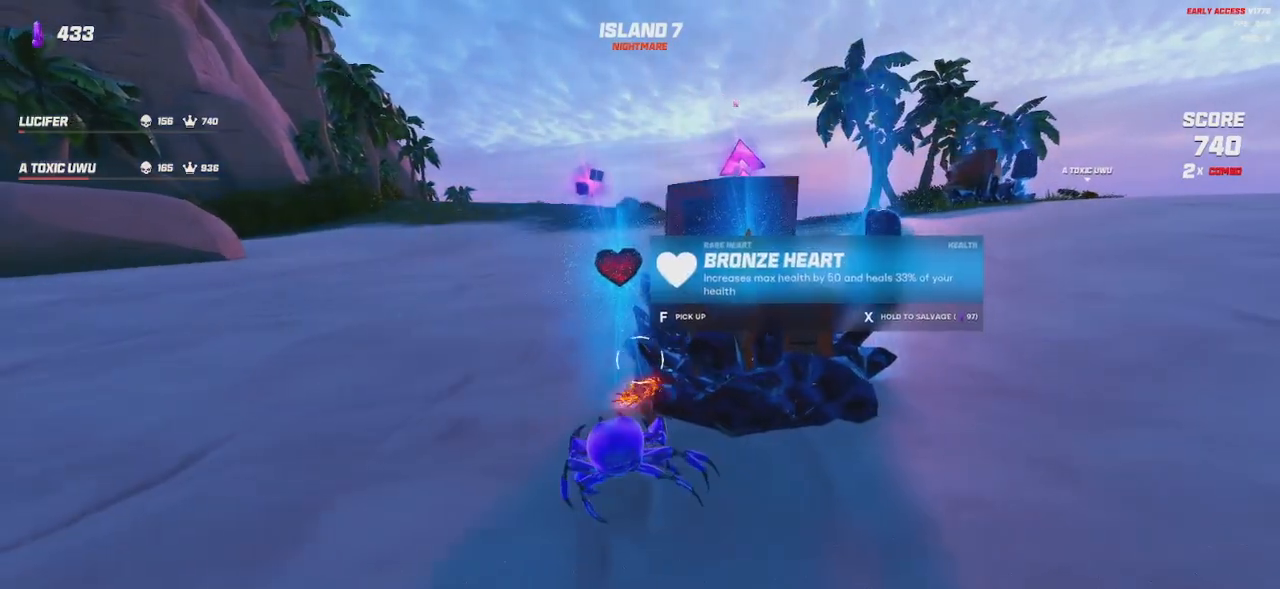
{"keys": [], "mouse": [], "events": []}
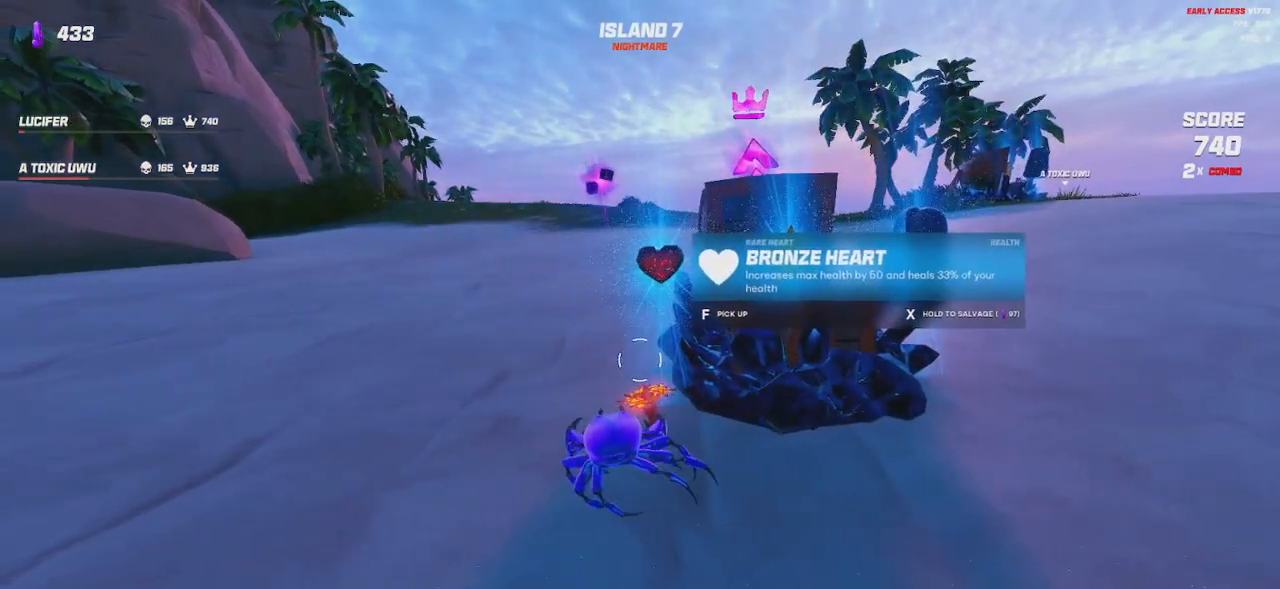
{"keys": [], "mouse": [], "events": []}
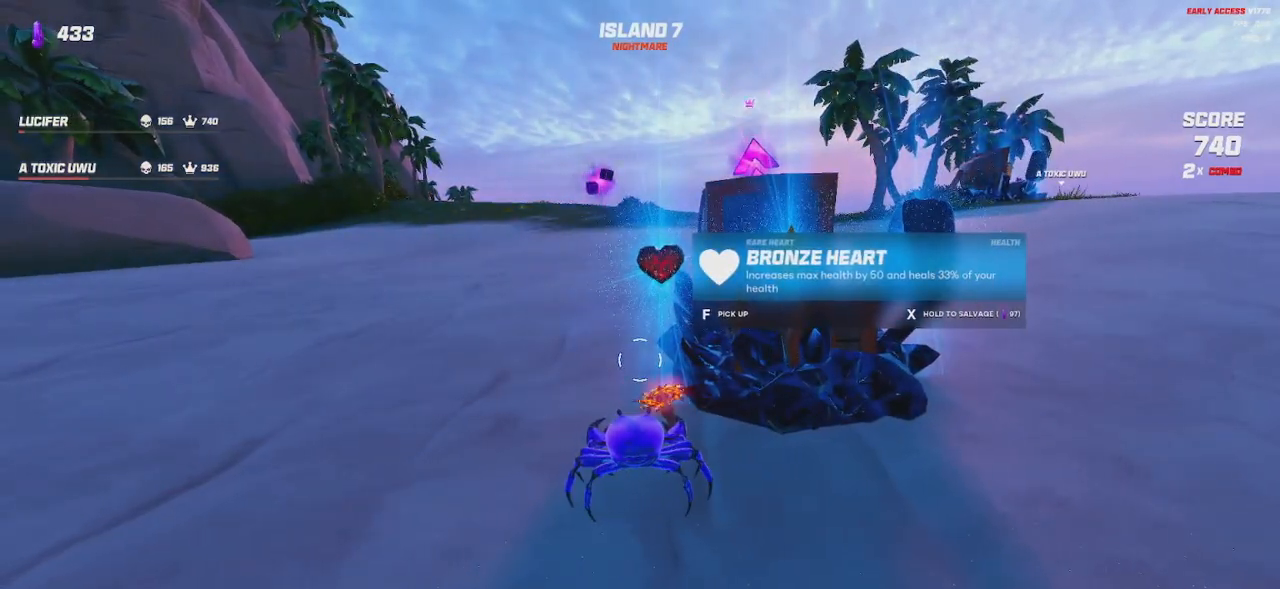
{"keys": [], "mouse": [], "events": []}
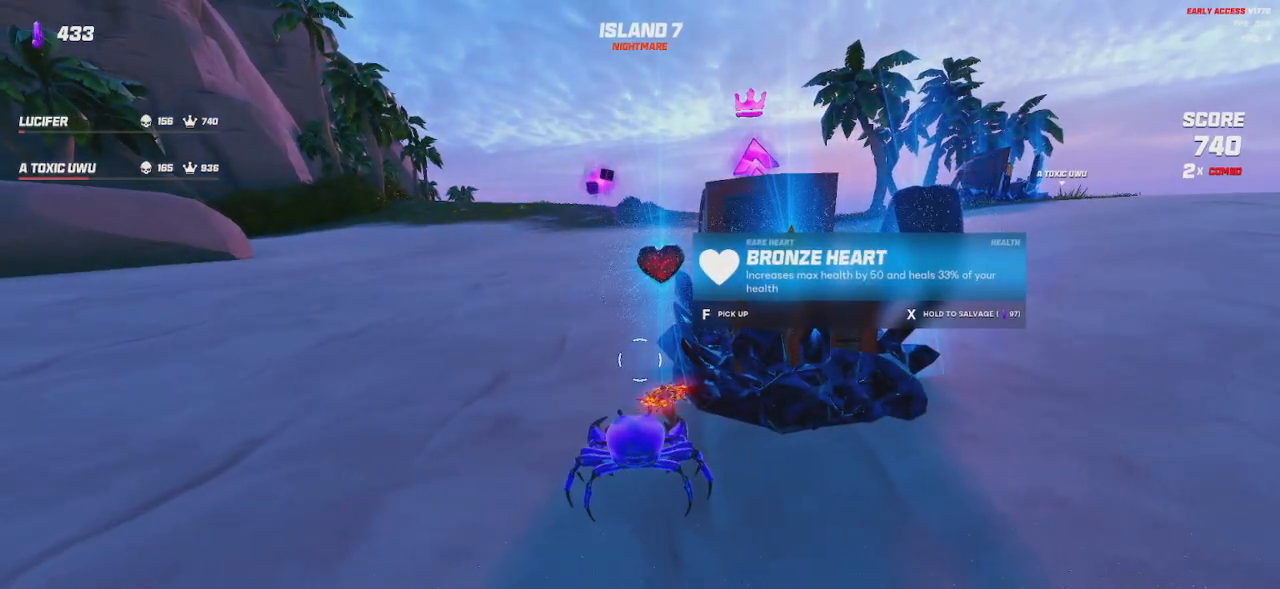
{"keys": [], "mouse": [], "events": []}
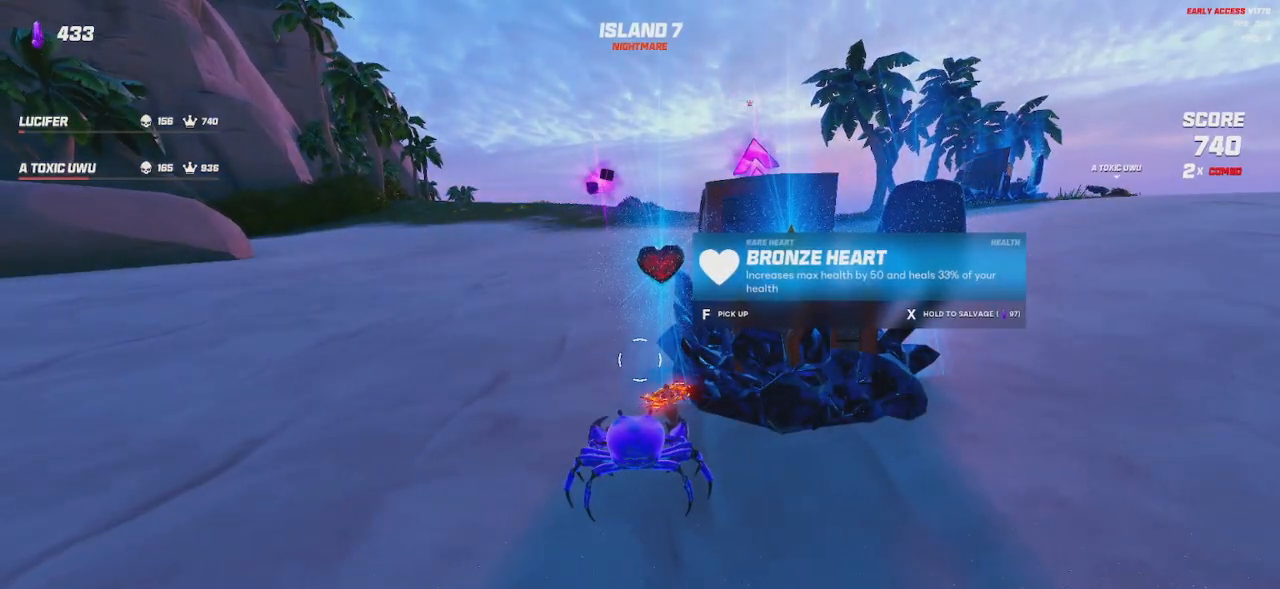
{"keys": [], "mouse": [], "events": []}
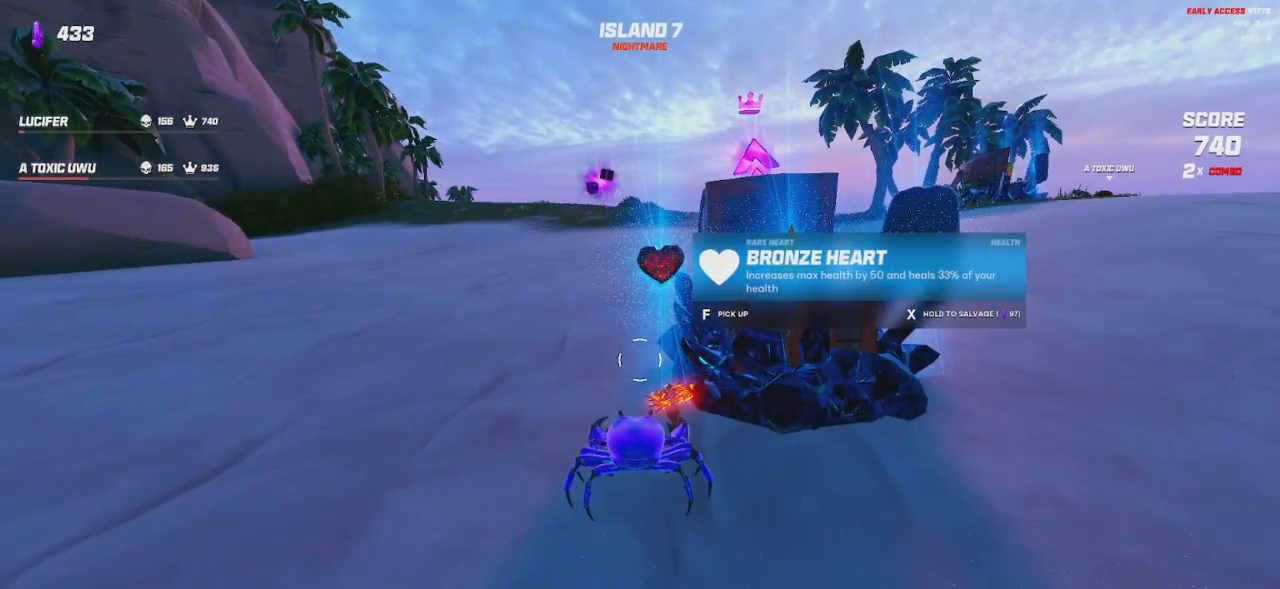
{"keys": ["d"], "mouse": [], "events": [[483, "d", "down"]]}
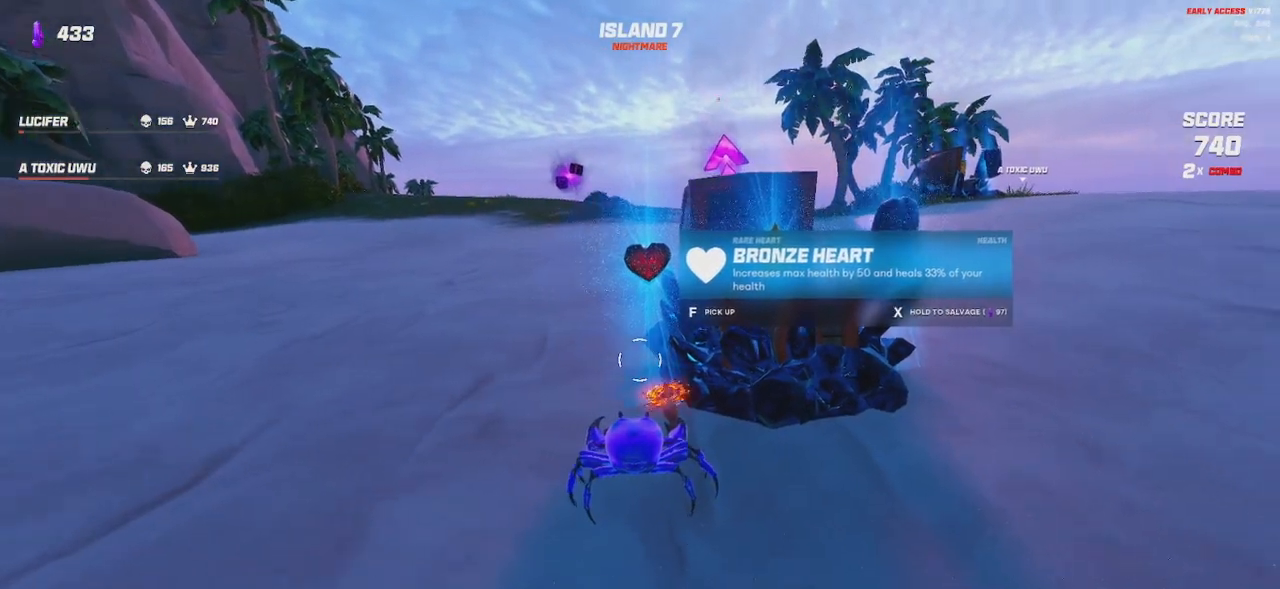
{"keys": [], "mouse": [], "events": [[250, "d", "up"]]}
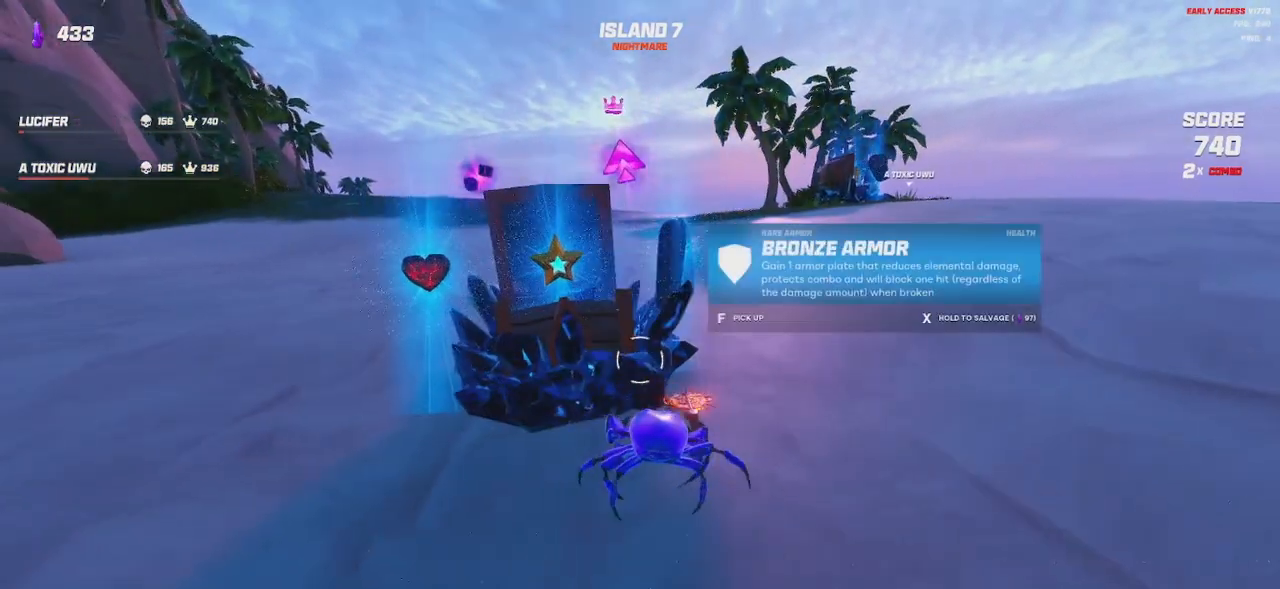
{"keys": ["a"], "mouse": [], "events": [[483, "a", "down"]]}
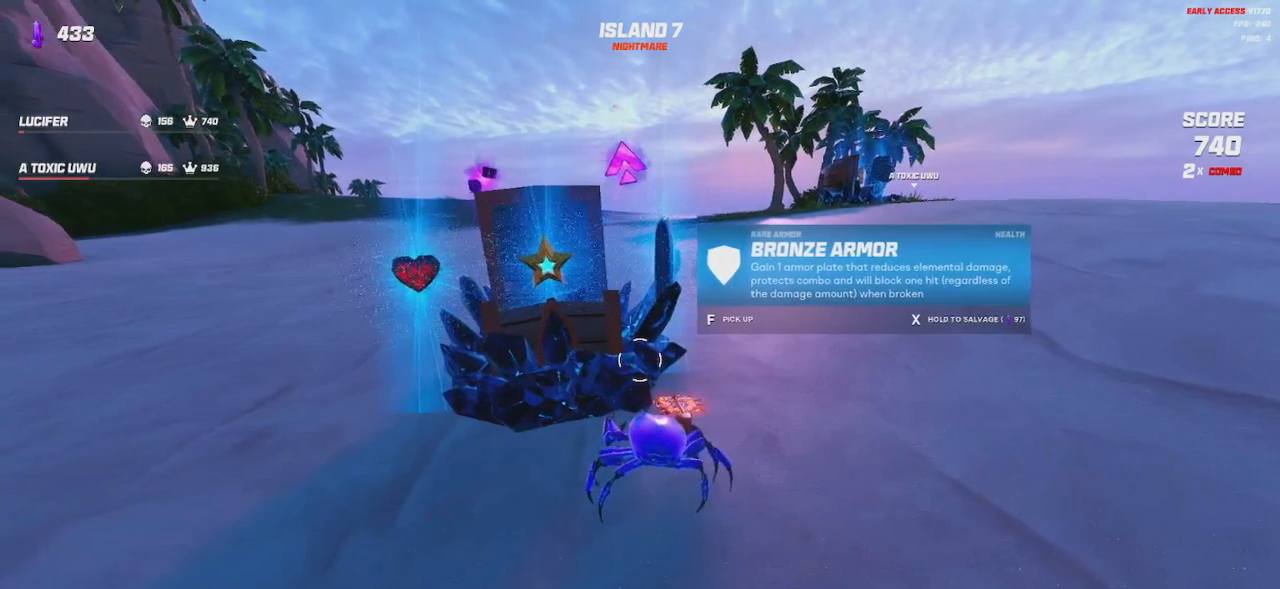
{"keys": [], "mouse": [], "events": [[117, "a", "up"]]}
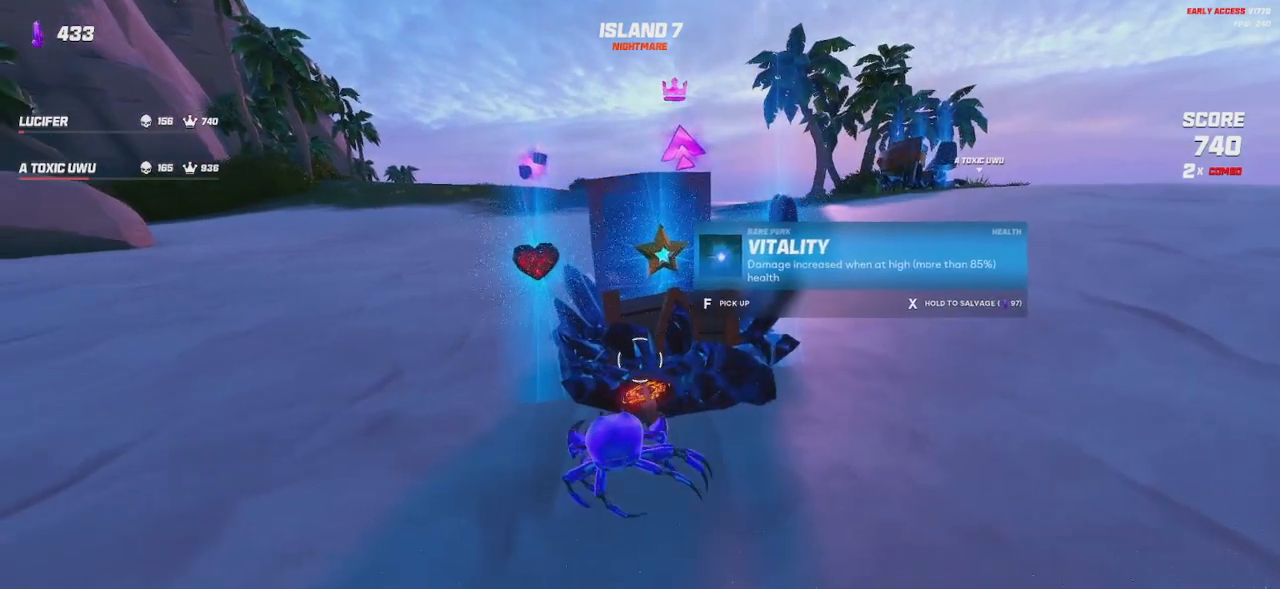
{"keys": [], "mouse": [], "events": []}
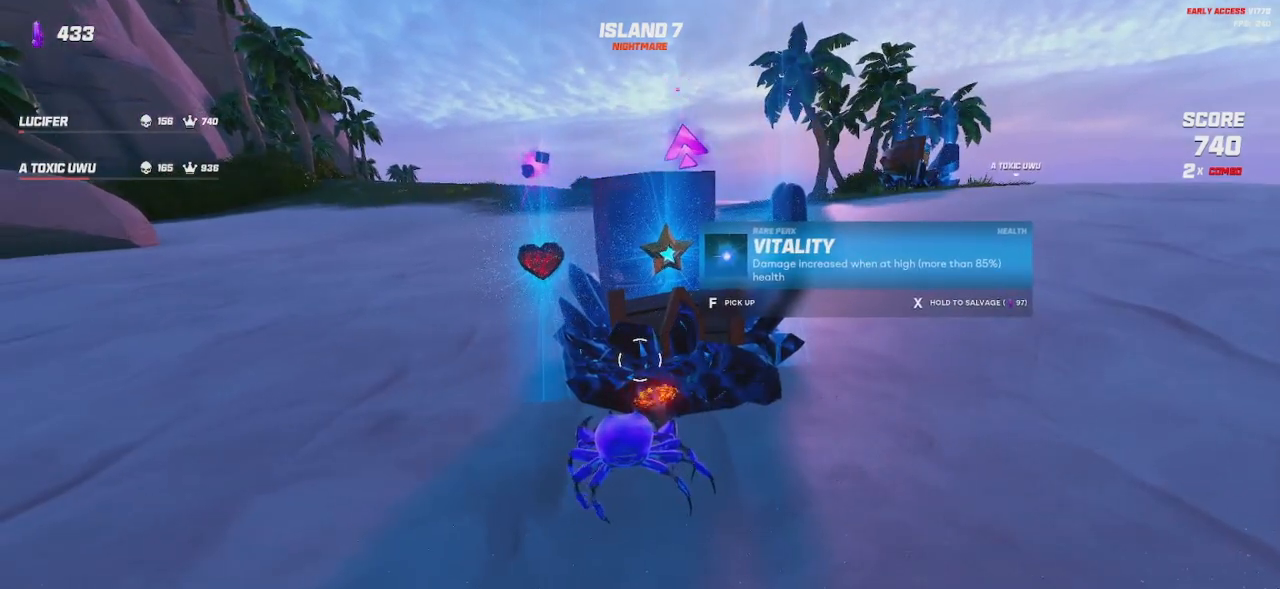
{"keys": [], "mouse": [], "events": []}
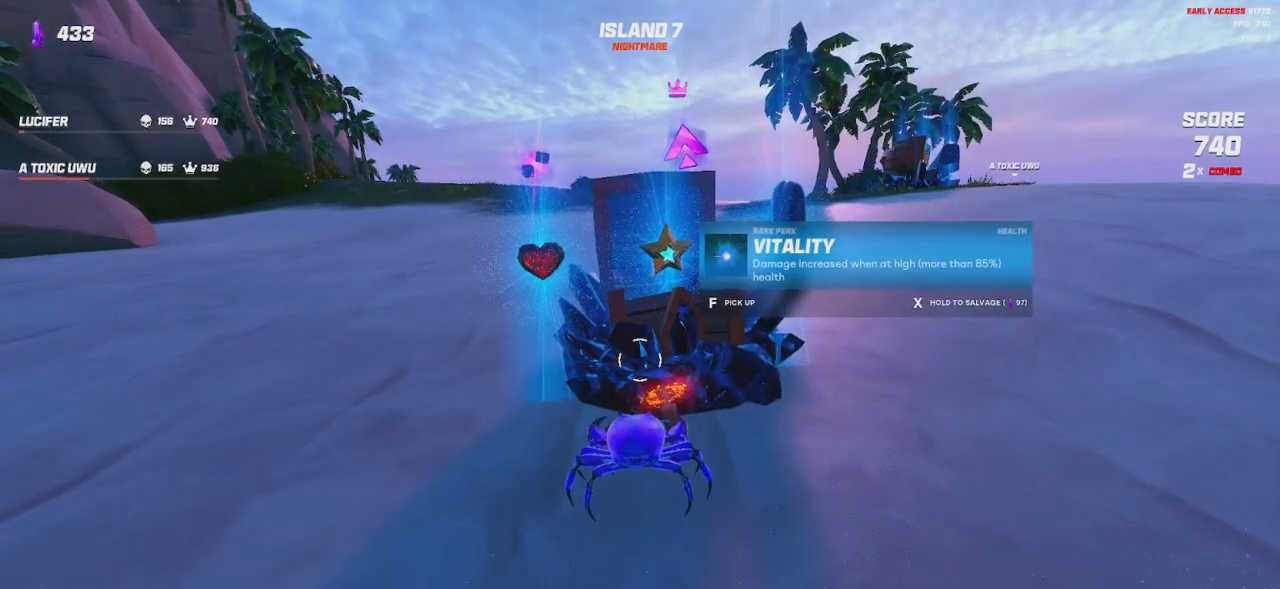
{"keys": [], "mouse": [], "events": []}
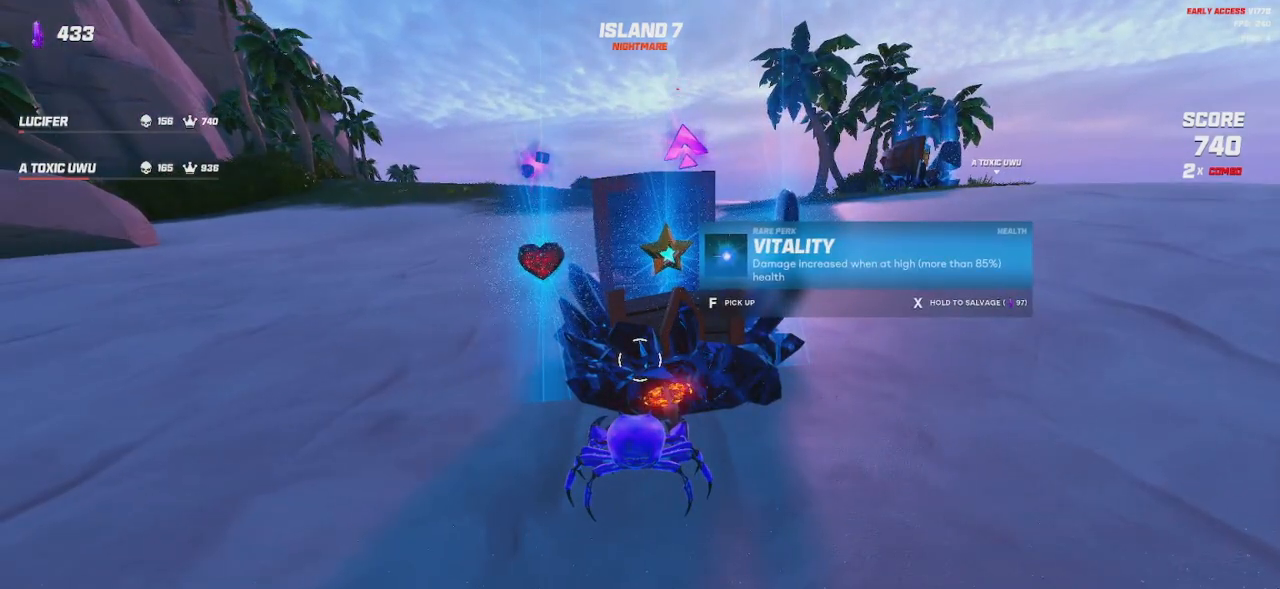
{"keys": [], "mouse": [], "events": []}
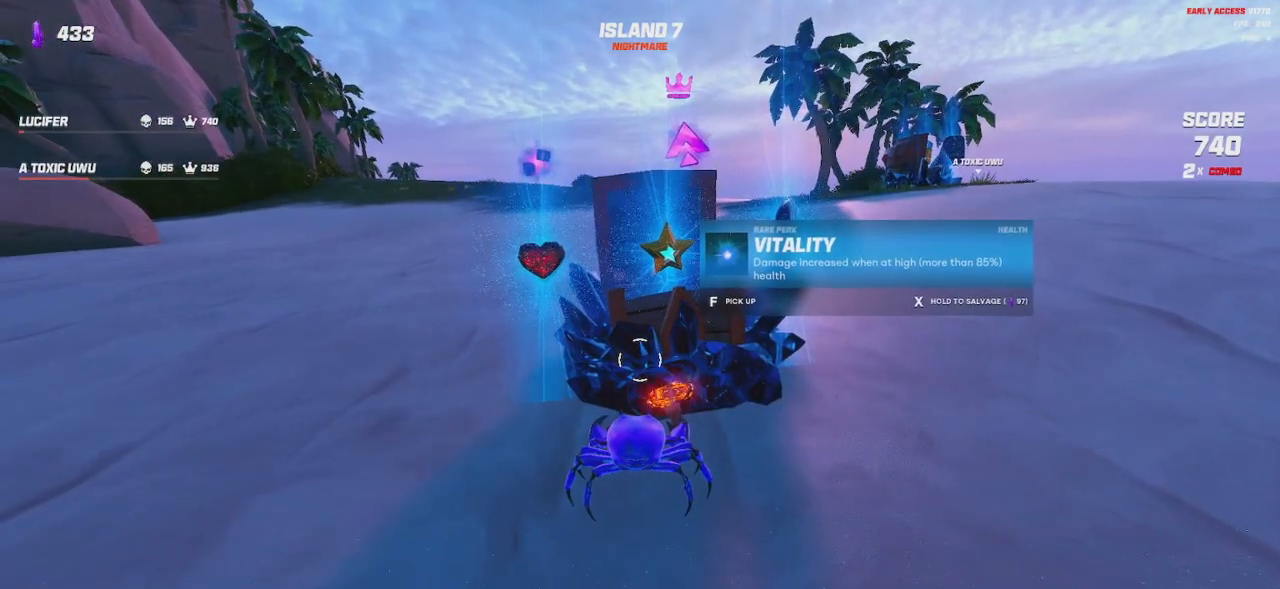
{"keys": [], "mouse": [], "events": []}
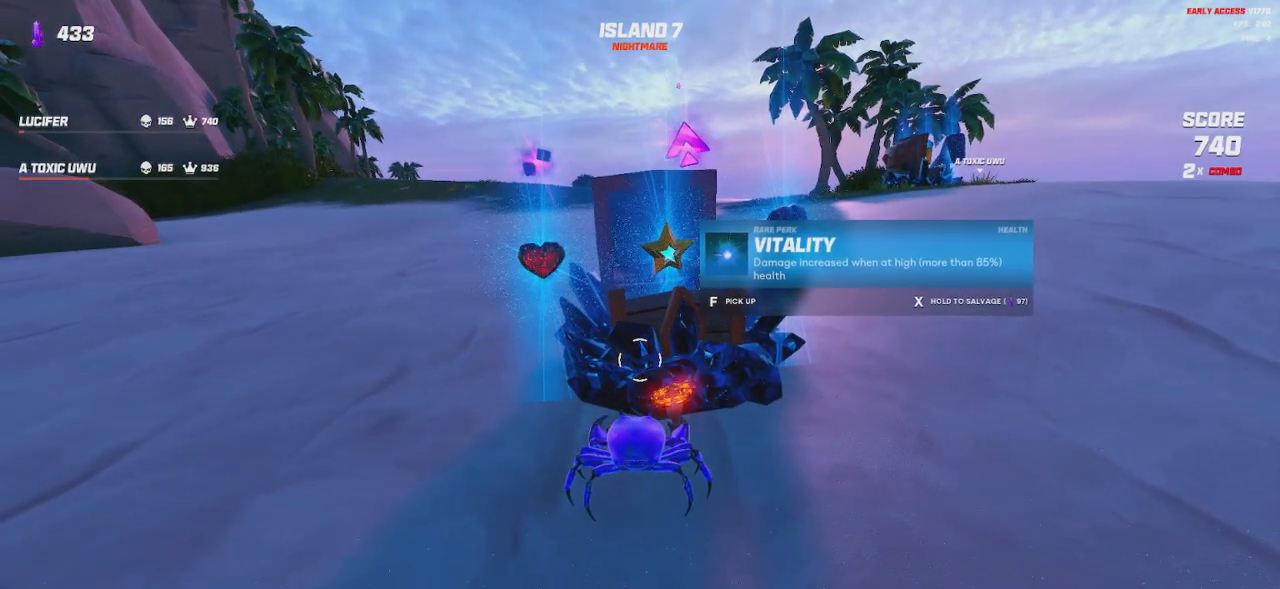
{"keys": [], "mouse": [], "events": [[117, "d", "down"], [383, "d", "up"]]}
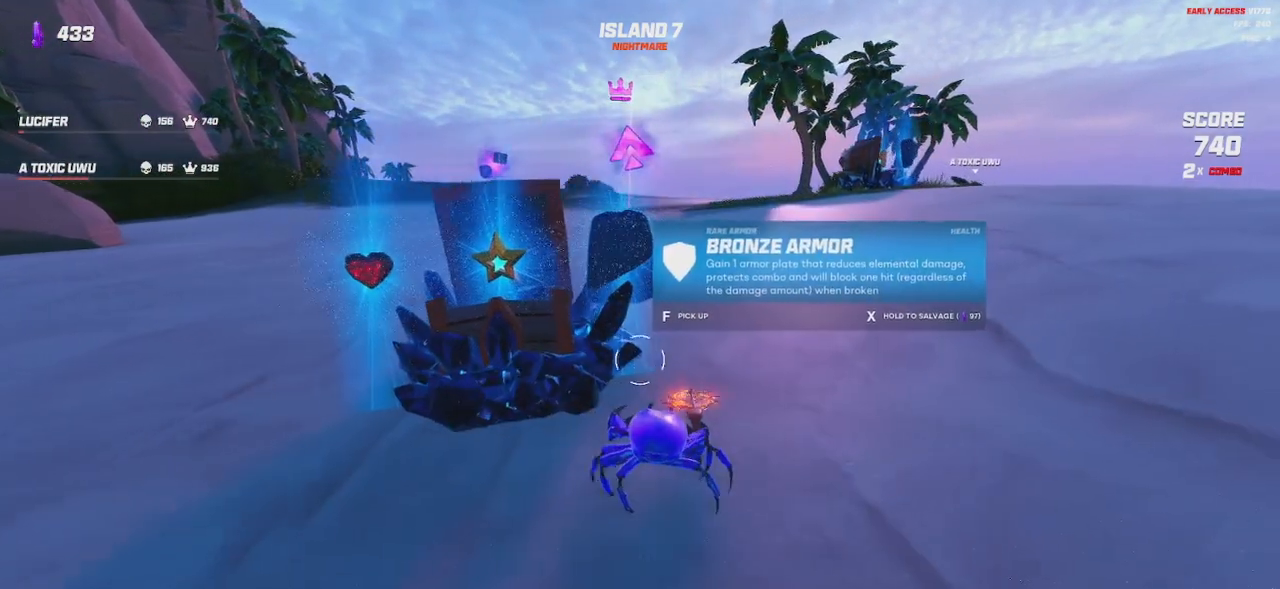
{"keys": [], "mouse": [], "events": []}
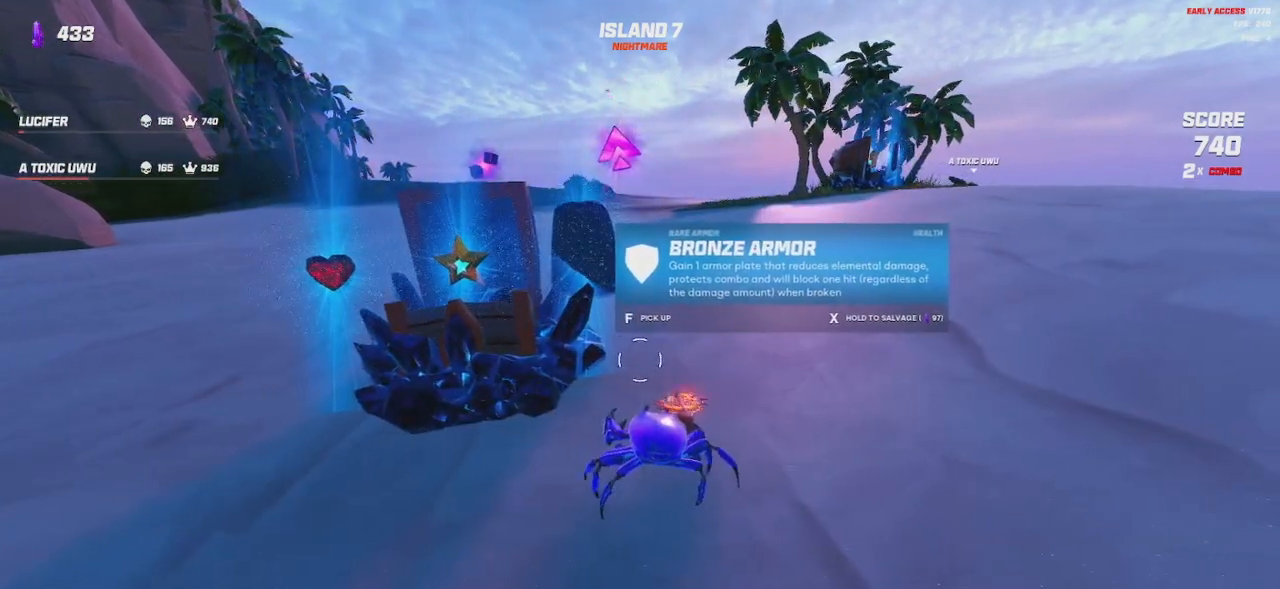
{"keys": [], "mouse": [], "events": []}
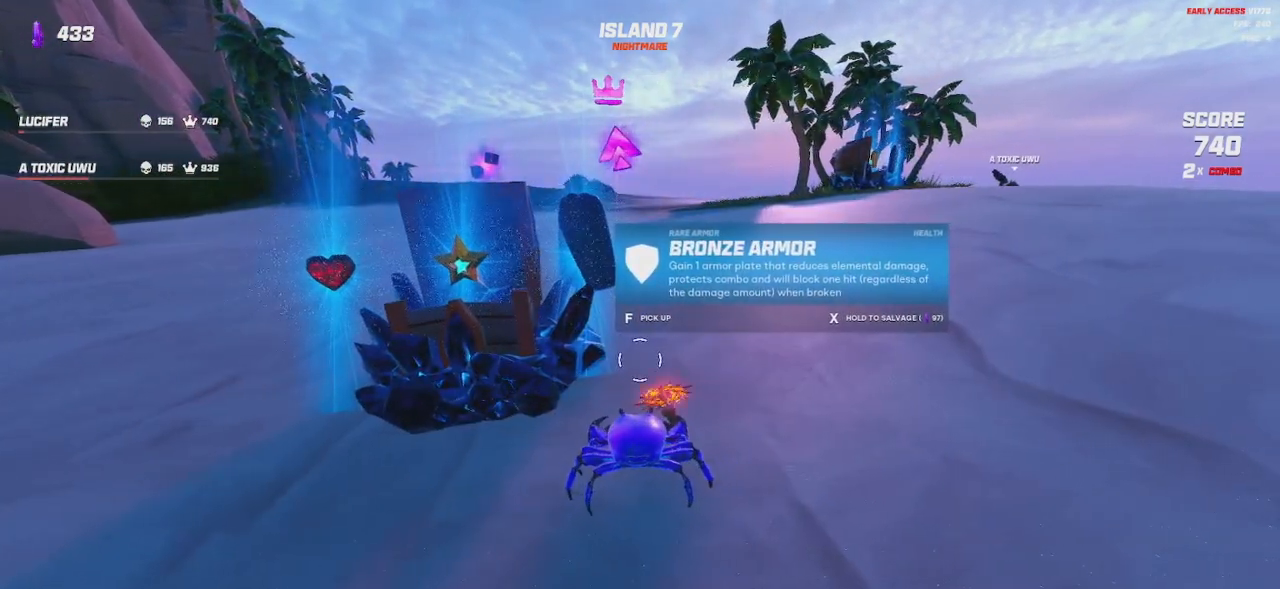
{"keys": [], "mouse": [], "events": [[17, "a", "down"], [433, "a", "up"]]}
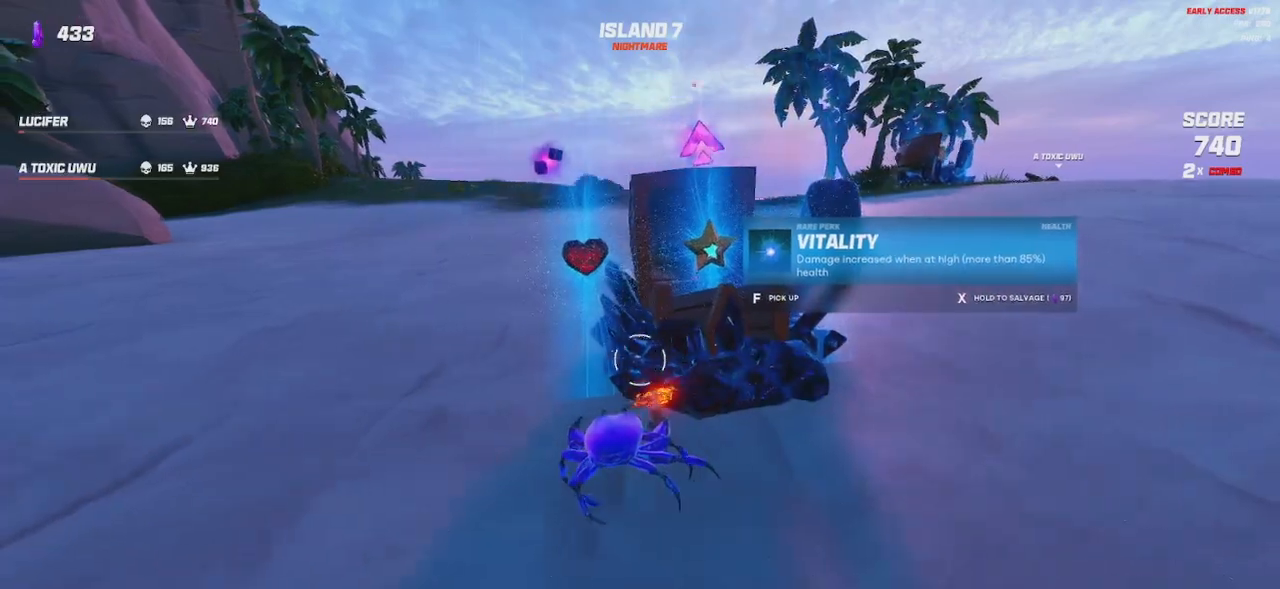
{"keys": [], "mouse": [], "events": []}
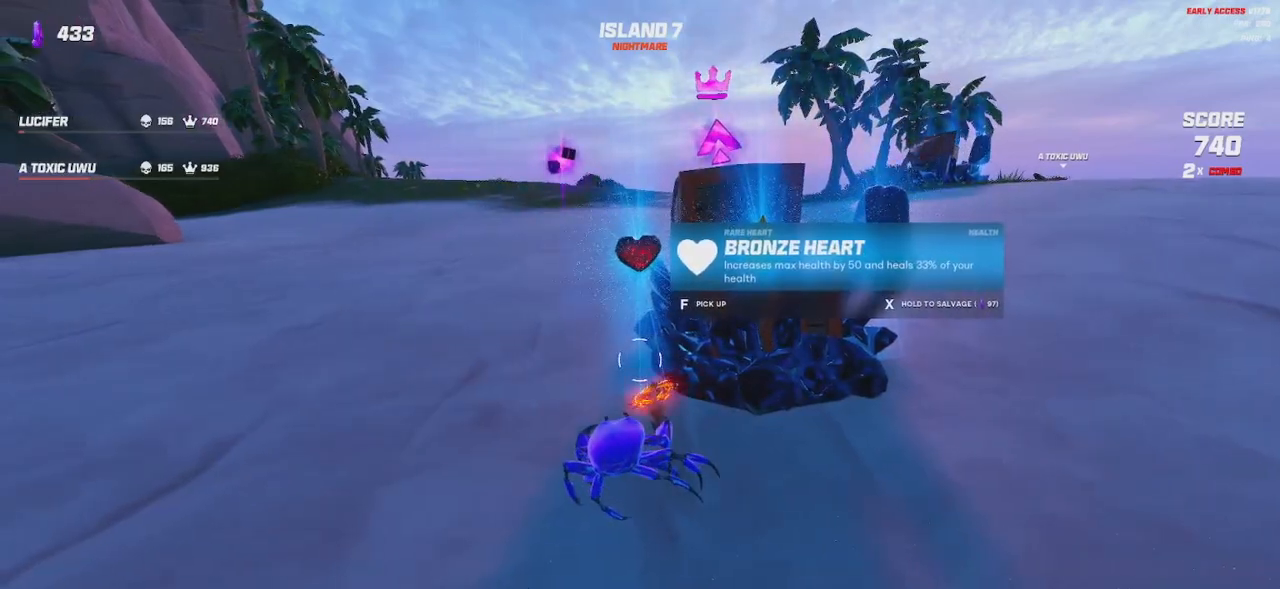
{"keys": [], "mouse": [], "events": []}
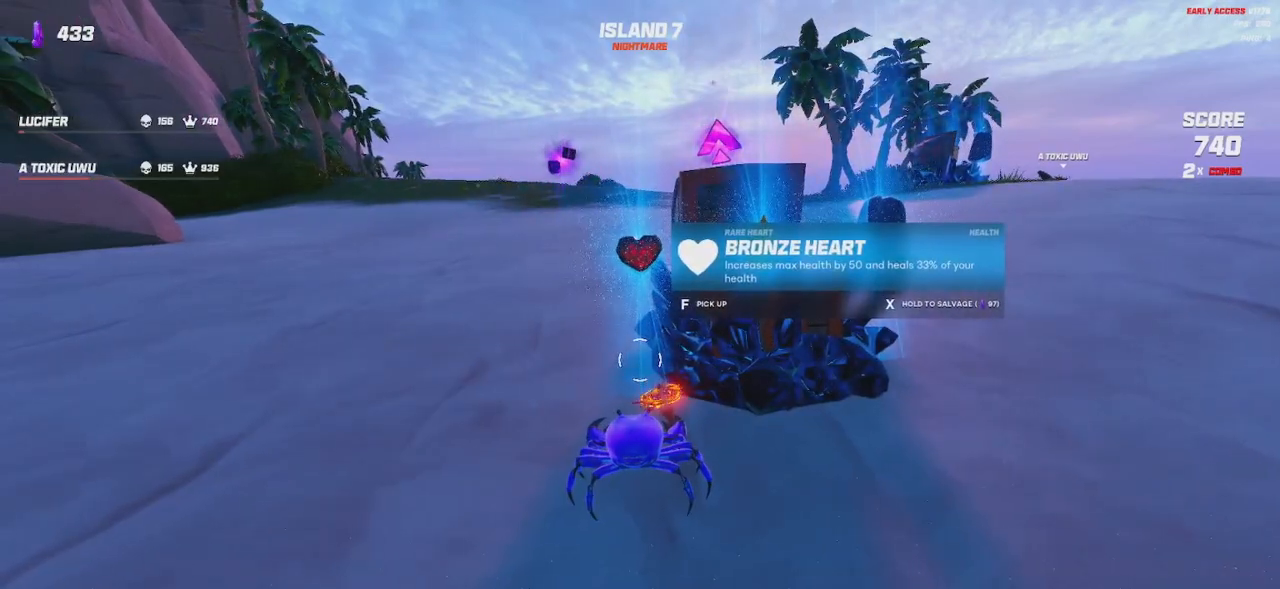
{"keys": [], "mouse": [], "events": [[133, "d", "down"], [500, "d", "up"]]}
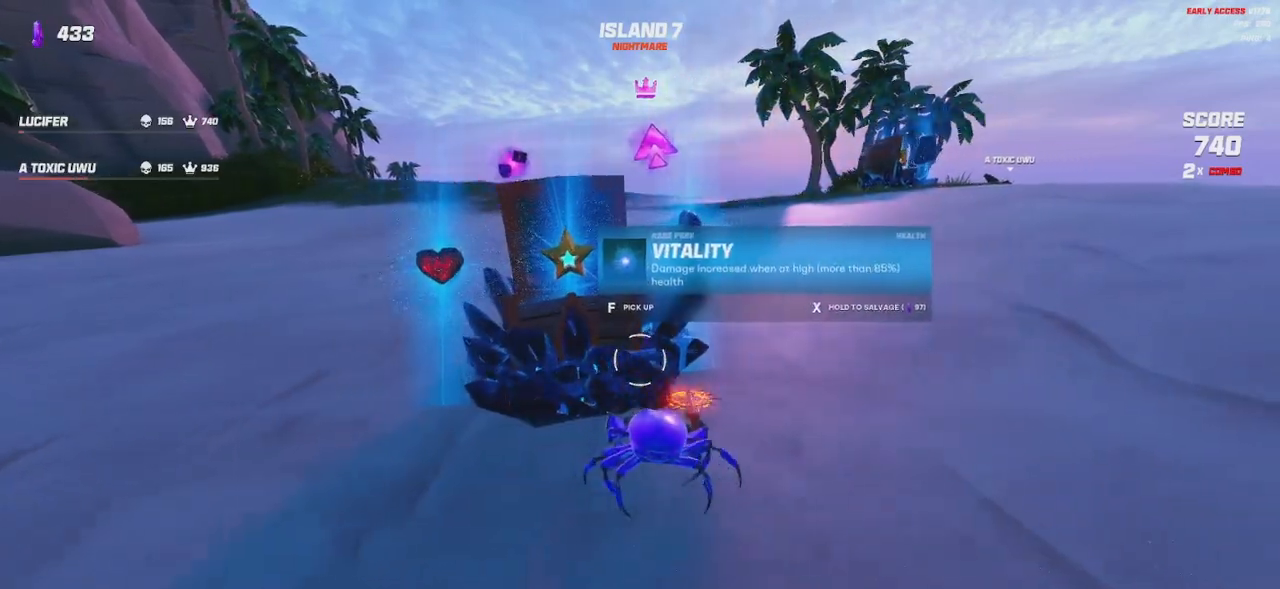
{"keys": [], "mouse": [], "events": []}
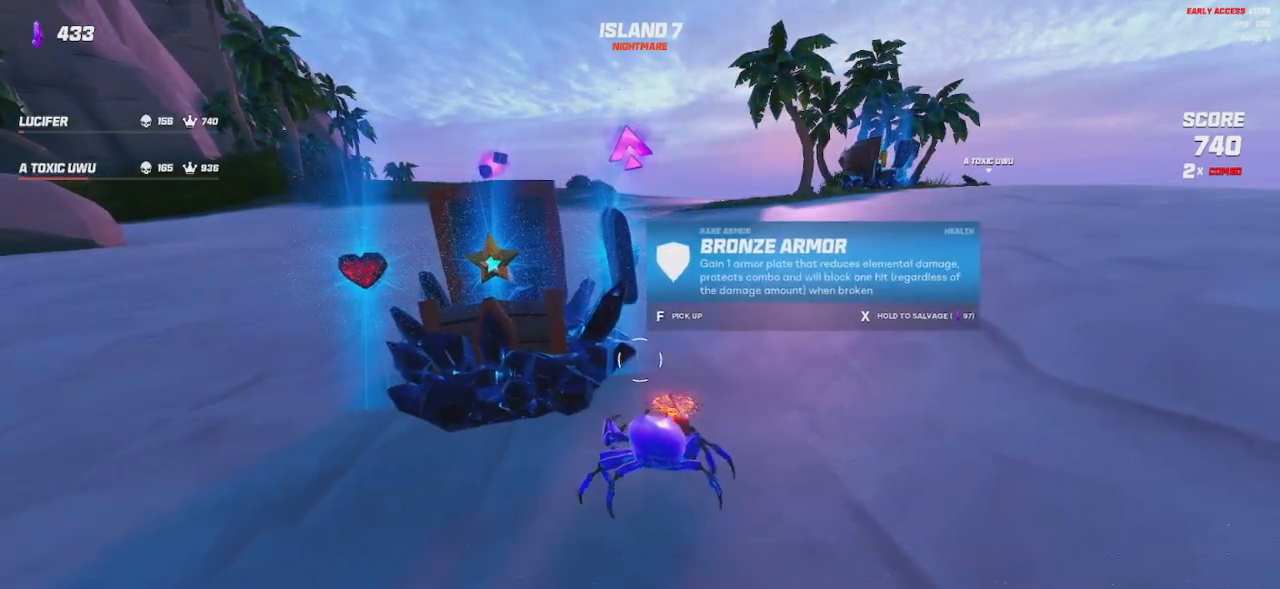
{"keys": [], "mouse": [], "events": []}
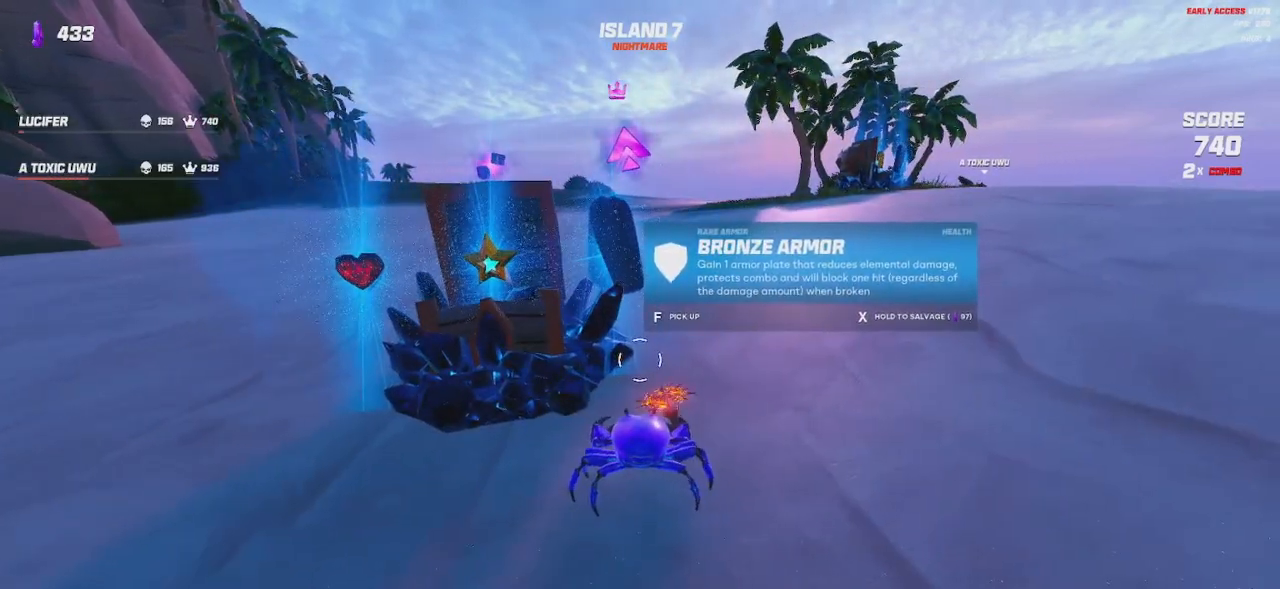
{"keys": ["a"], "mouse": [], "events": [[267, "w", "down"], [417, "a", "down"], [450, "w", "up"]]}